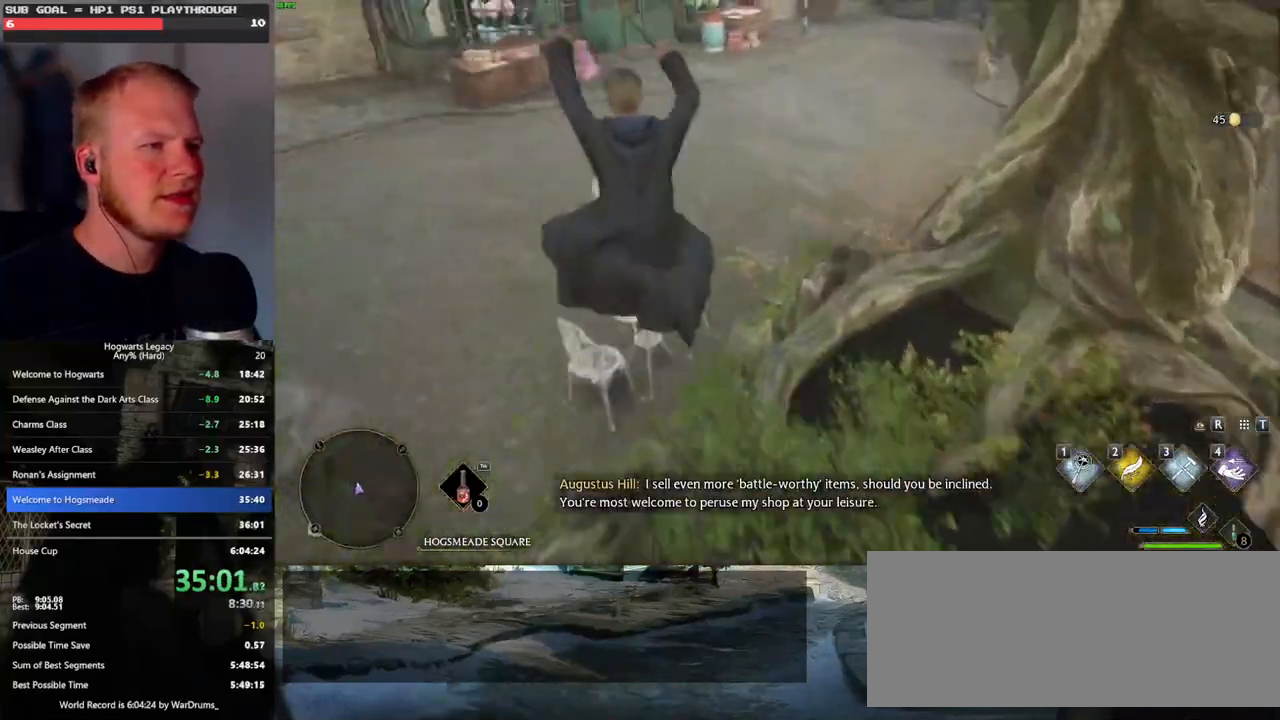
Gameplay with keyboard and mouse; each line is a JSON object with the keys and mouse buttons held at the frame after it. "events" lists presses ("down") and releases ("up") of ".", "/", "0", "1", "2", "3", "4", "5", "6", "7", "8", "9", "a", "alt_l", "alt_r", "b", "backslash", "backspace", "c", "caps_lock", "comma", "ctrl_l", "ctrl_r", "d", "e", "equals", "escape", "f", "f1", "f10", "f11", "f12", "f2", "f3", "f4", "f5", "f6", "f7", "f8", "f9", "g", "h", "i", "j", "k", "l", "lbracket", "m", "minus", "n", "o", "p", "q", "quote", "r", "rbracket", "return", "s", "semicolon", "shift_l", "shift_r", "space", "super_l", "super_r", "t", "tab", "tilde", "u", "v", "w", "x", "y", "z", "mouse_left", "mouse_wheel", "mouse_right", "mouse_mb4" and "mouse_mb5" between this image and that frame as [ms after this image, input, new state], when the widget could be followed in between. "mouse_left", "mouse_wheel", "mouse_right", "mouse_mb4", "mouse_mb5" = the "left", "wheel", "right", "mb4", "mb5" buttons of the "mouse" list. No other keys are recorded. "wheel" means that the mouse wheel is clicked or scrolled. Mouse movement is not recorded.
{"keys": ["w"], "mouse": [], "events": [[333, "space", "down"], [433, "space", "up"]]}
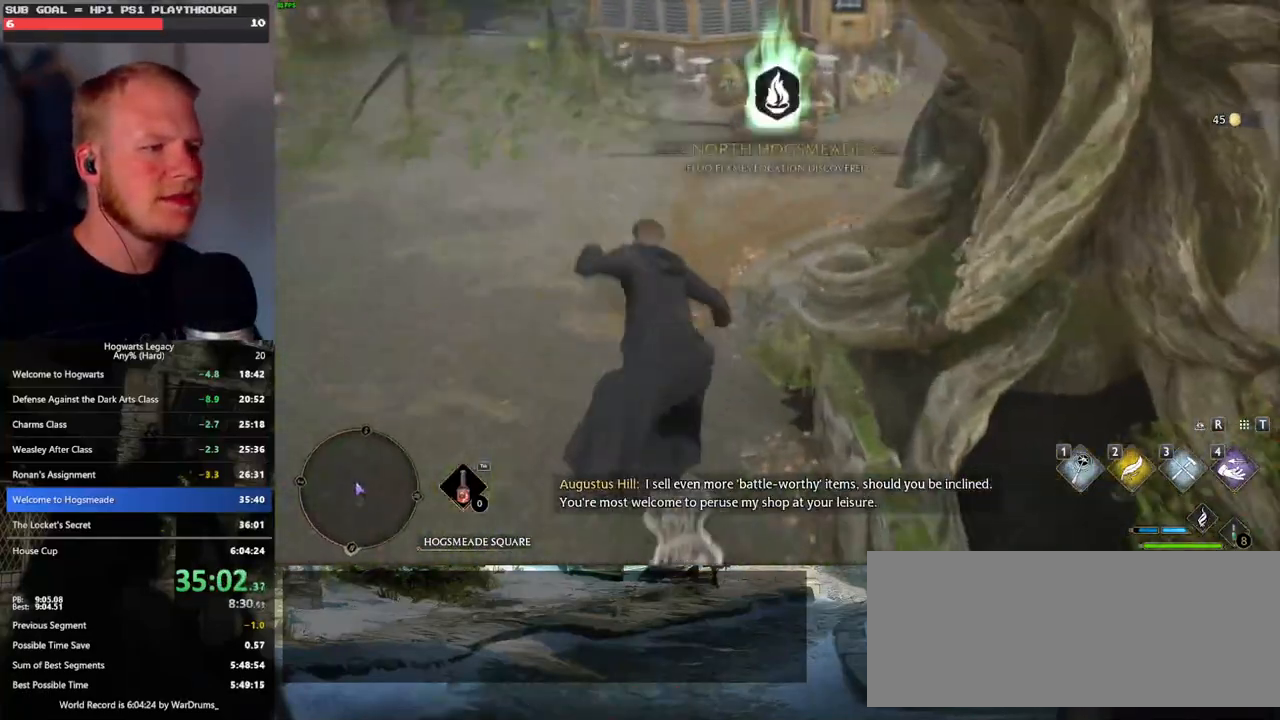
{"keys": ["w"], "mouse": [], "events": [[33, "space", "down"], [117, "space", "up"]]}
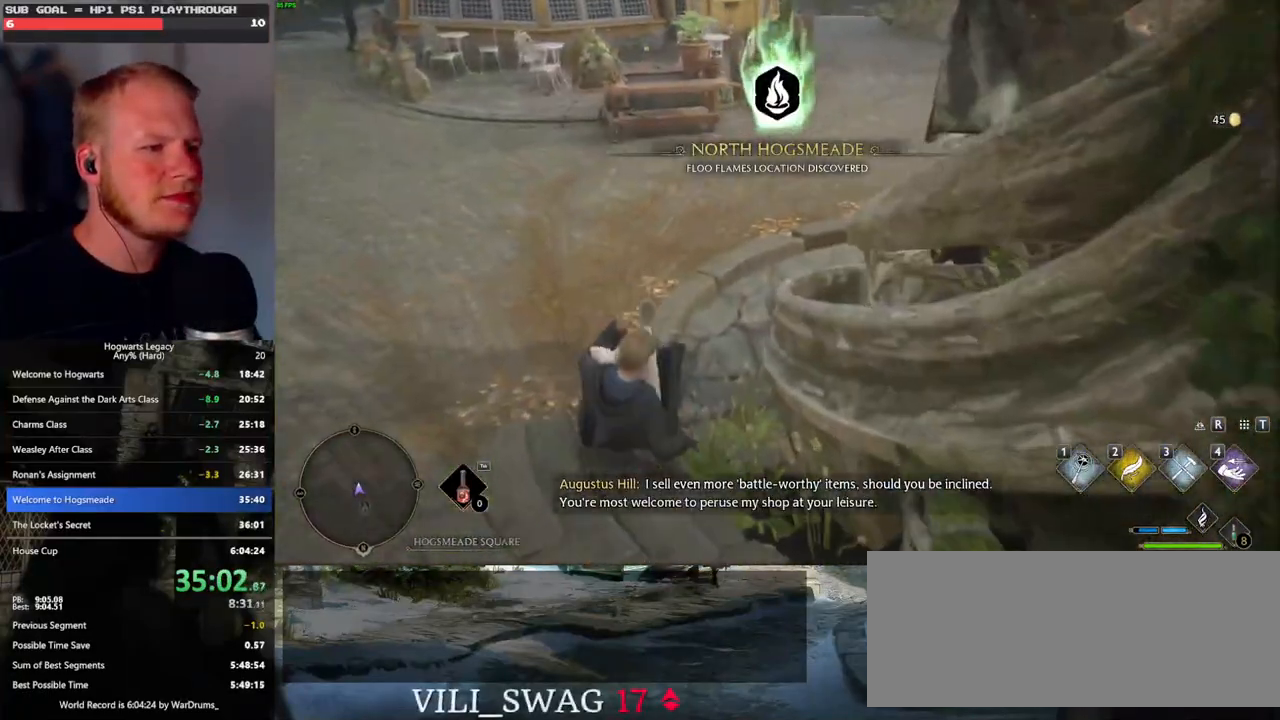
{"keys": ["w"], "mouse": [], "events": []}
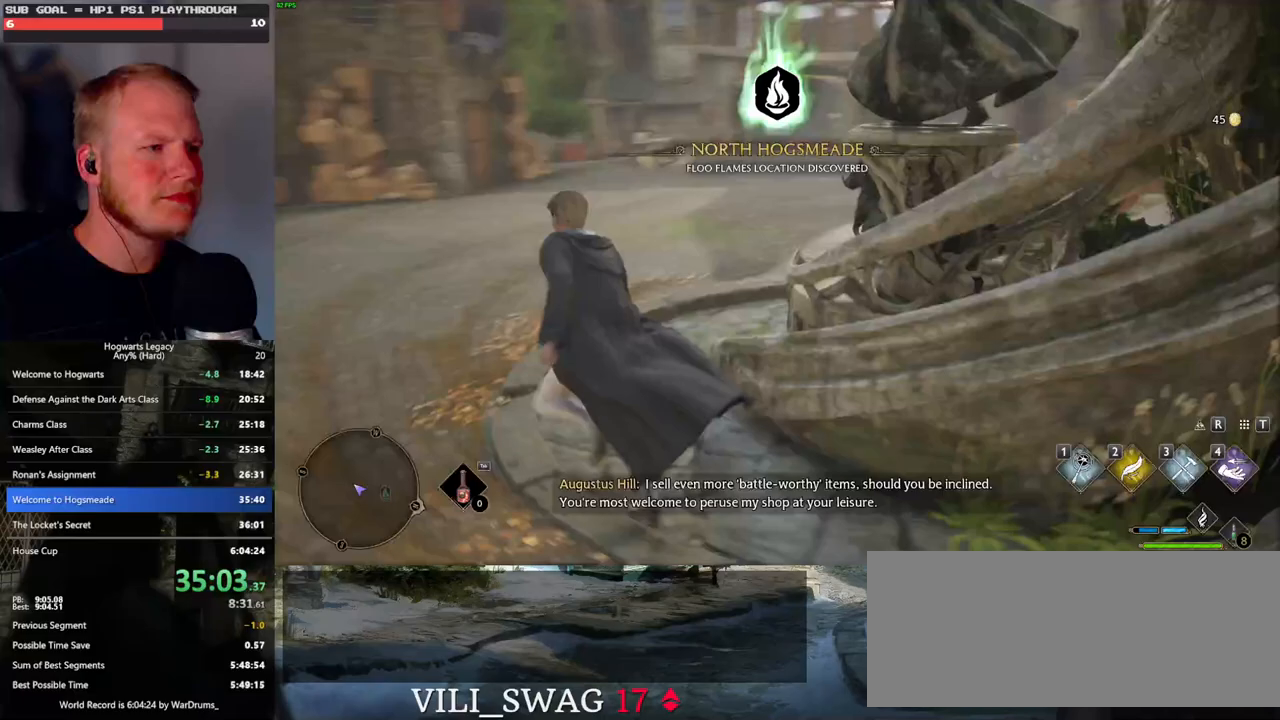
{"keys": ["w"], "mouse": [], "events": []}
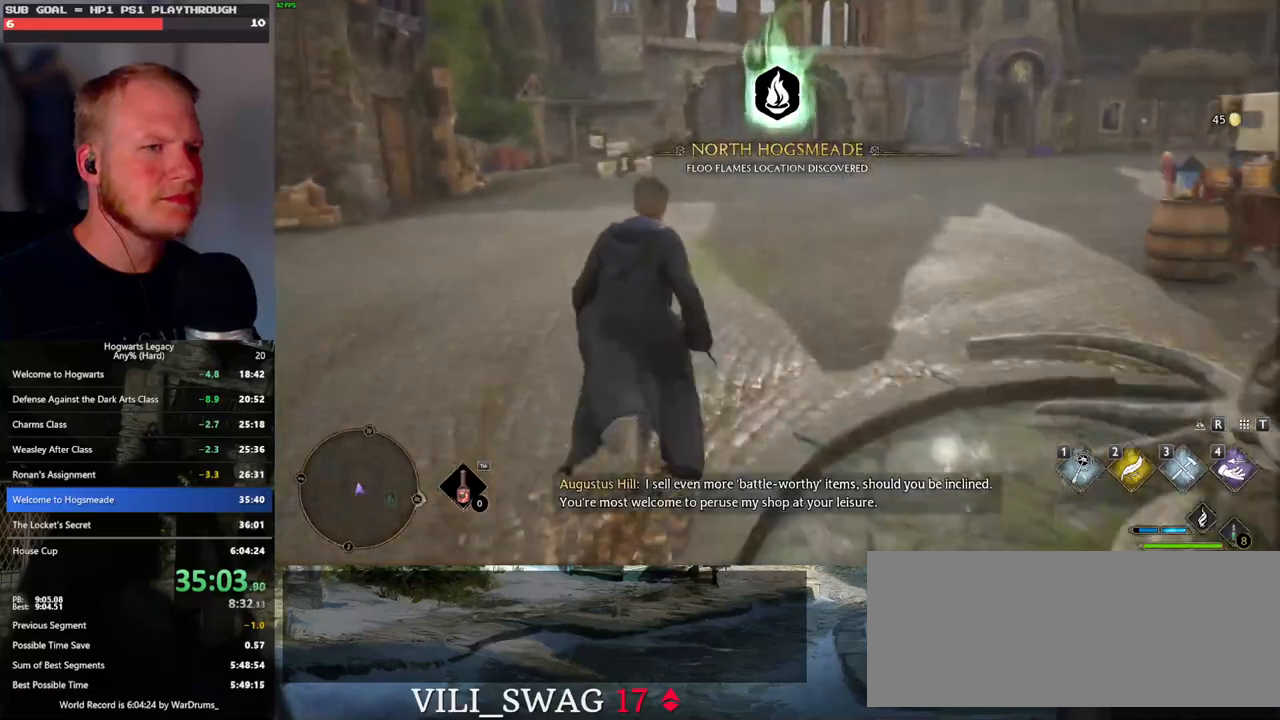
{"keys": ["w"], "mouse": [], "events": []}
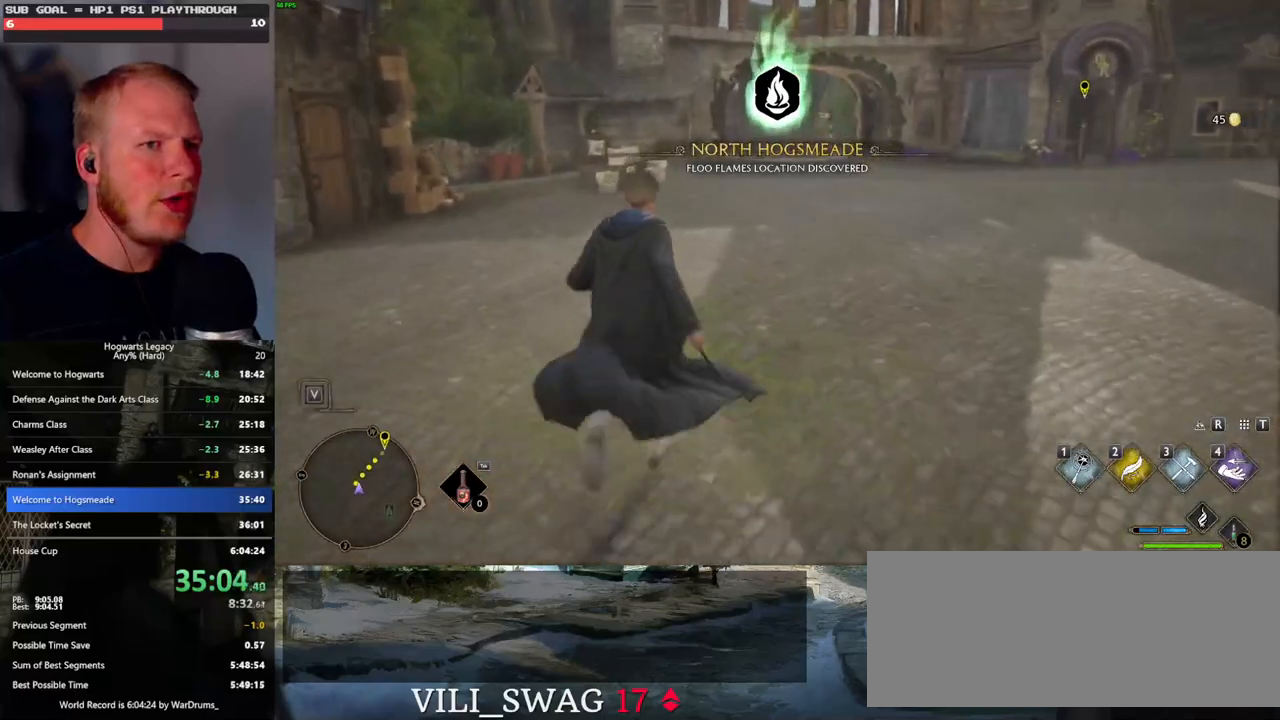
{"keys": ["w"], "mouse": [], "events": []}
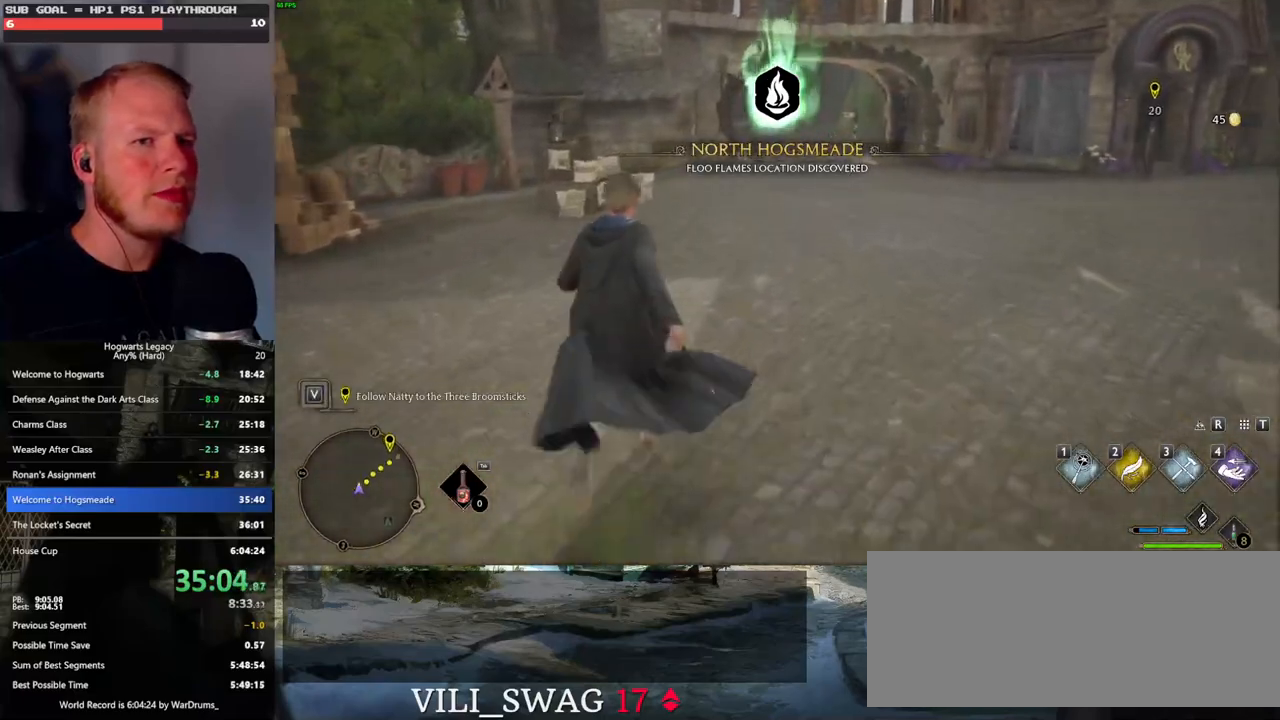
{"keys": ["w"], "mouse": [], "events": []}
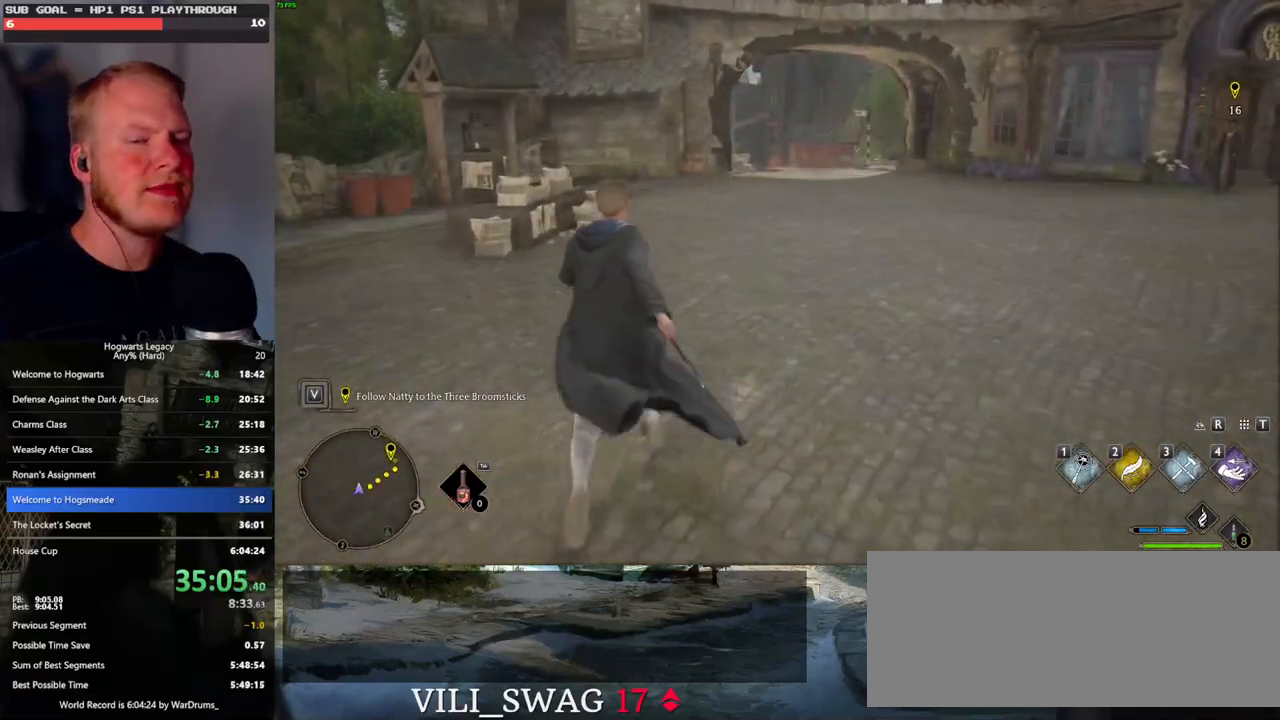
{"keys": ["w"], "mouse": [], "events": []}
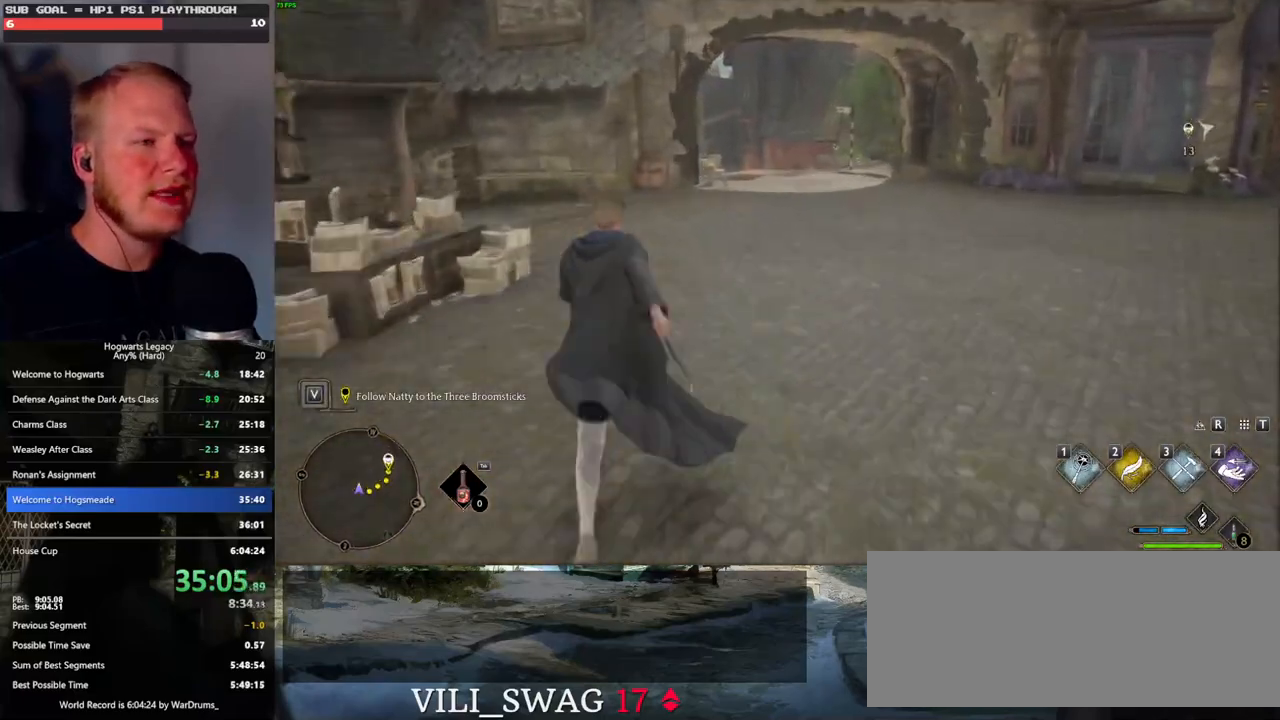
{"keys": ["w"], "mouse": [], "events": []}
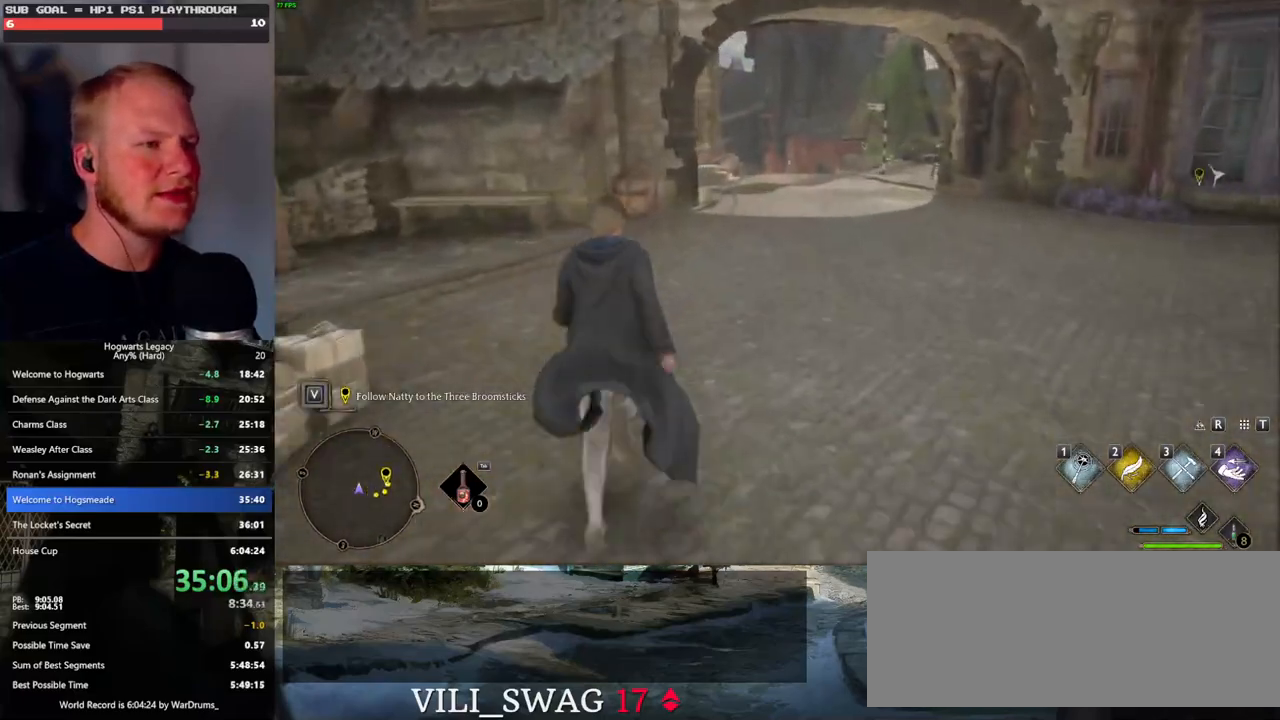
{"keys": ["w"], "mouse": [], "events": []}
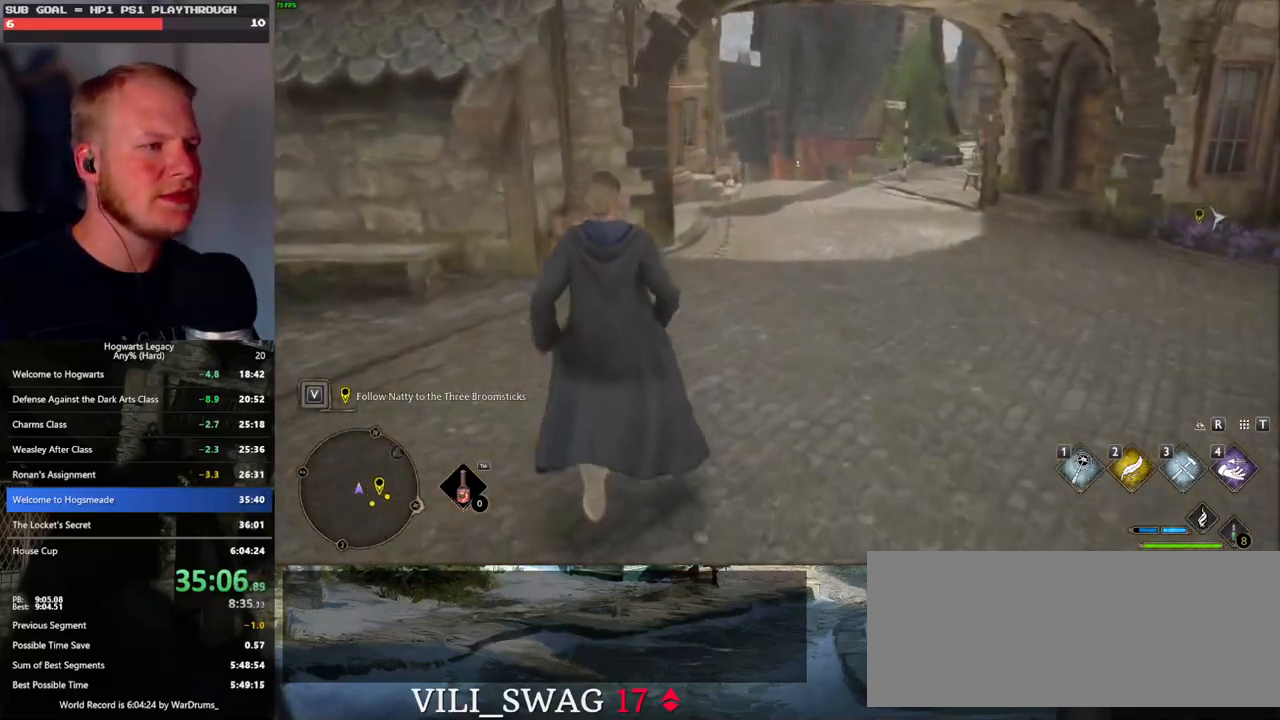
{"keys": ["space", "w"], "mouse": [], "events": [[217, "space", "down"], [317, "space", "up"], [417, "space", "down"]]}
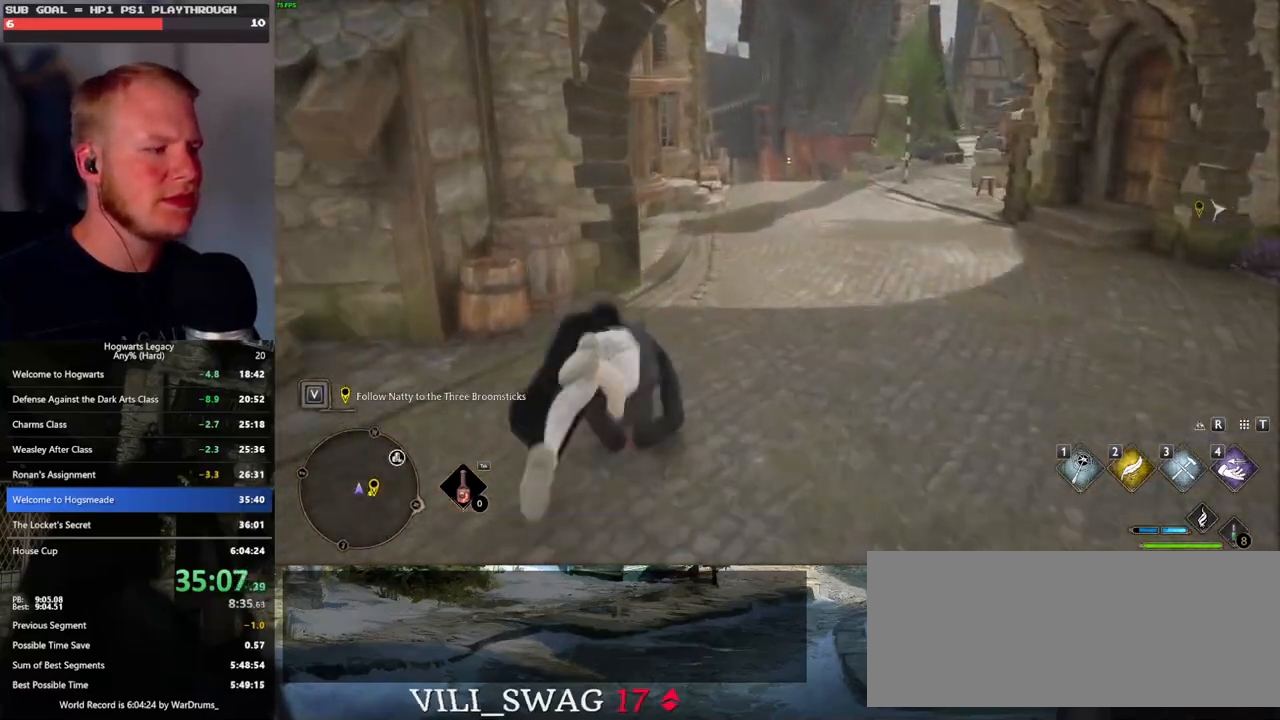
{"keys": ["w"], "mouse": [], "events": [[50, "space", "up"], [183, "space", "down"], [250, "space", "up"], [367, "space", "down"], [433, "space", "up"]]}
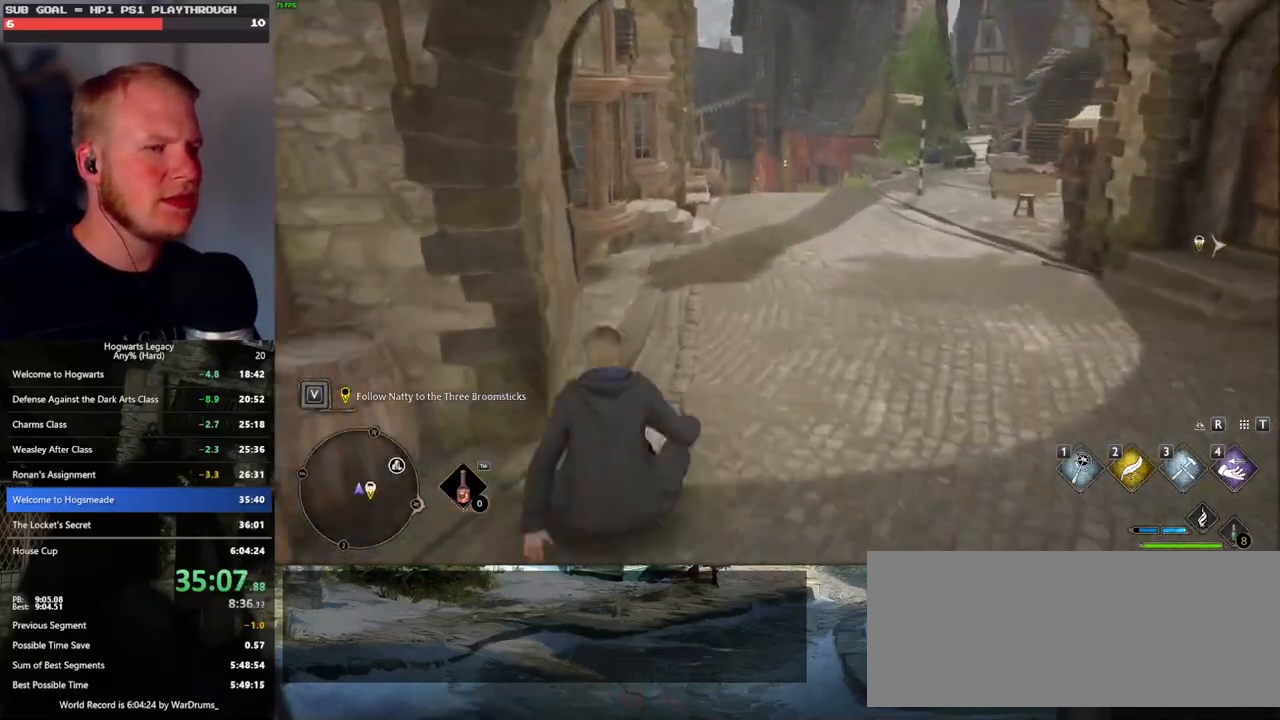
{"keys": ["w"], "mouse": [], "events": [[50, "space", "down"], [100, "space", "up"], [200, "space", "down"], [250, "space", "up"], [350, "space", "down"], [433, "space", "up"]]}
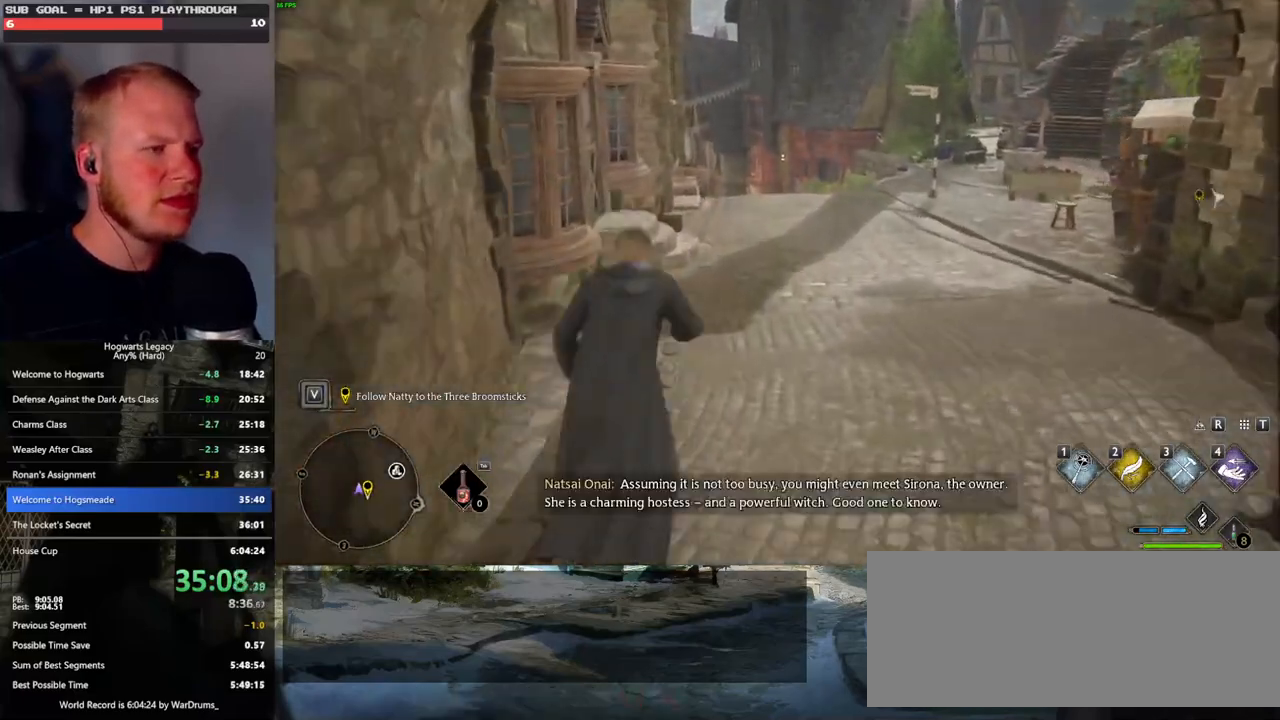
{"keys": ["w"], "mouse": [], "events": [[17, "space", "down"], [117, "space", "up"], [233, "space", "down"], [317, "space", "up"], [433, "space", "down"], [500, "space", "up"]]}
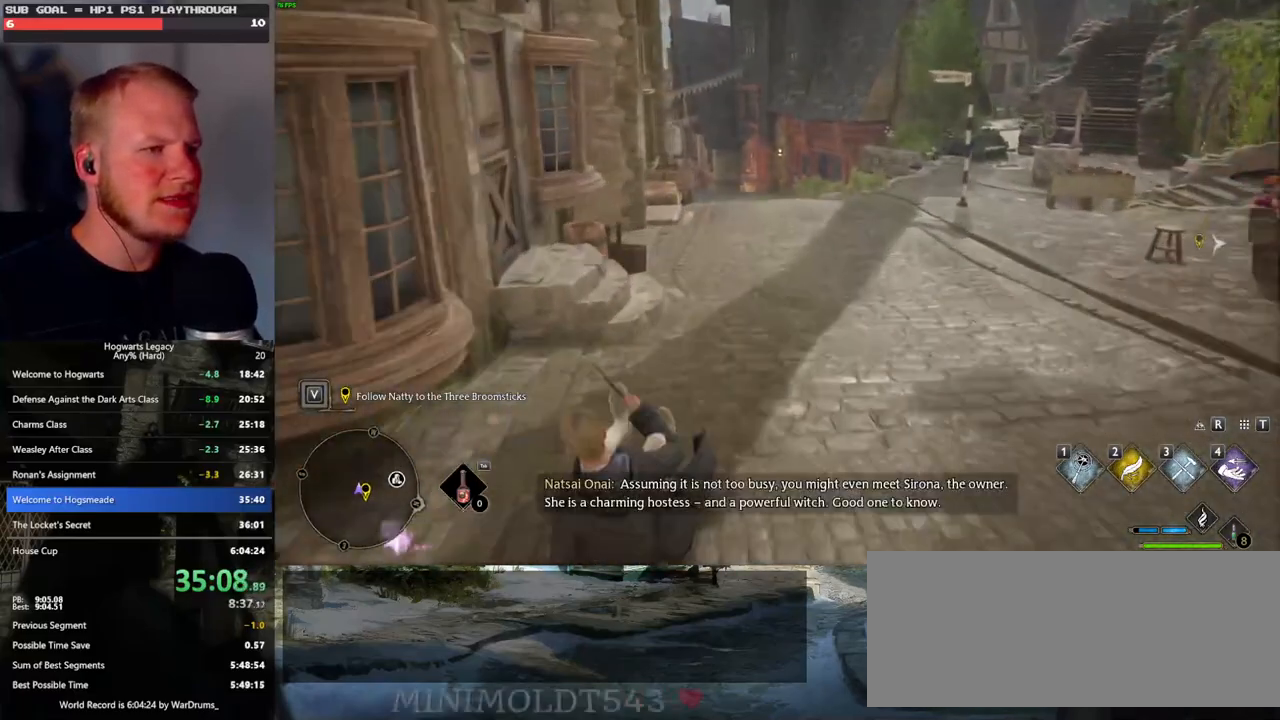
{"keys": ["space", "w"], "mouse": [], "events": [[117, "space", "down"], [183, "space", "up"], [283, "space", "down"], [350, "space", "up"], [450, "space", "down"]]}
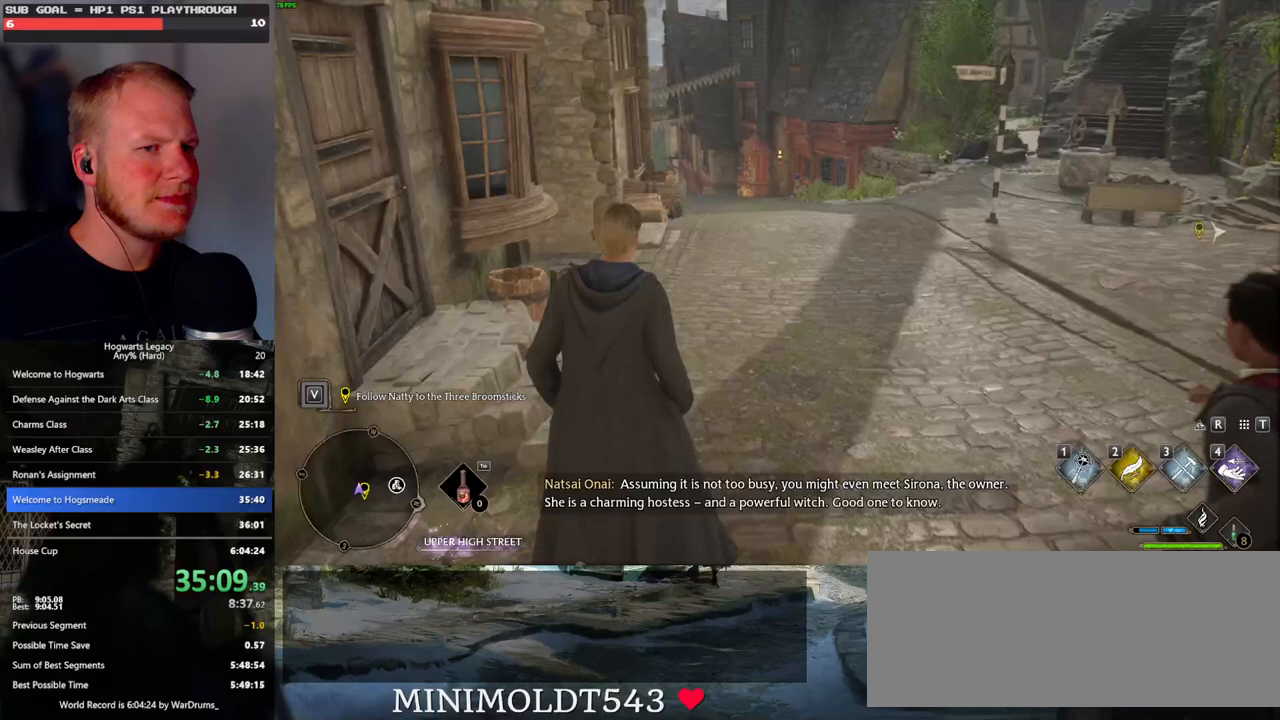
{"keys": ["space", "w"], "mouse": [], "events": [[33, "space", "up"], [100, "space", "down"], [233, "space", "up"], [283, "space", "down"], [417, "space", "up"], [500, "space", "down"]]}
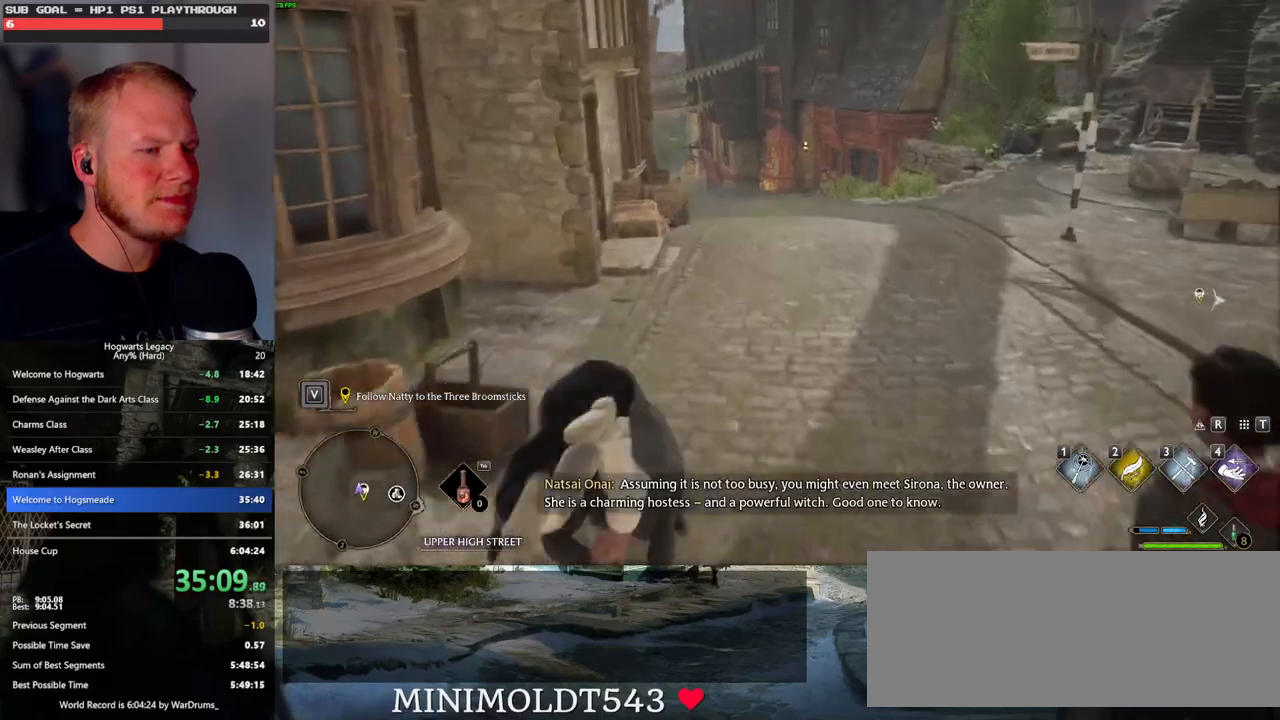
{"keys": ["w"], "mouse": [], "events": [[117, "space", "up"]]}
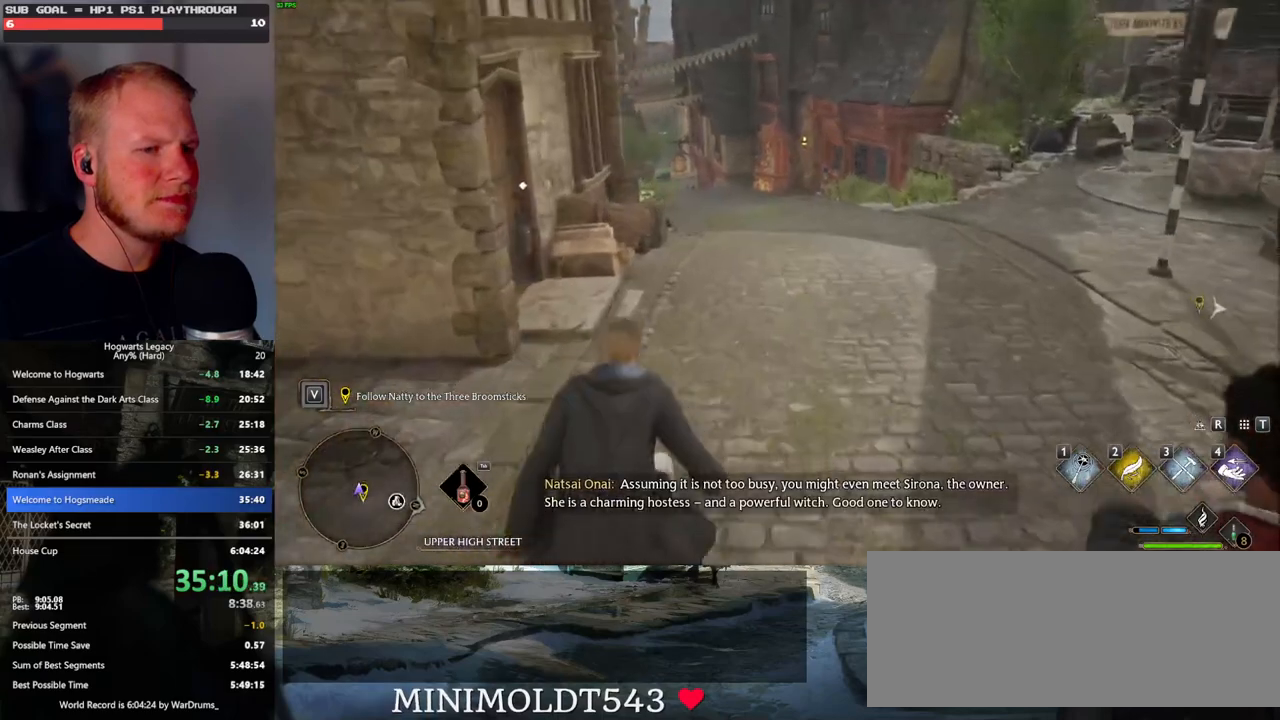
{"keys": ["w"], "mouse": [], "events": []}
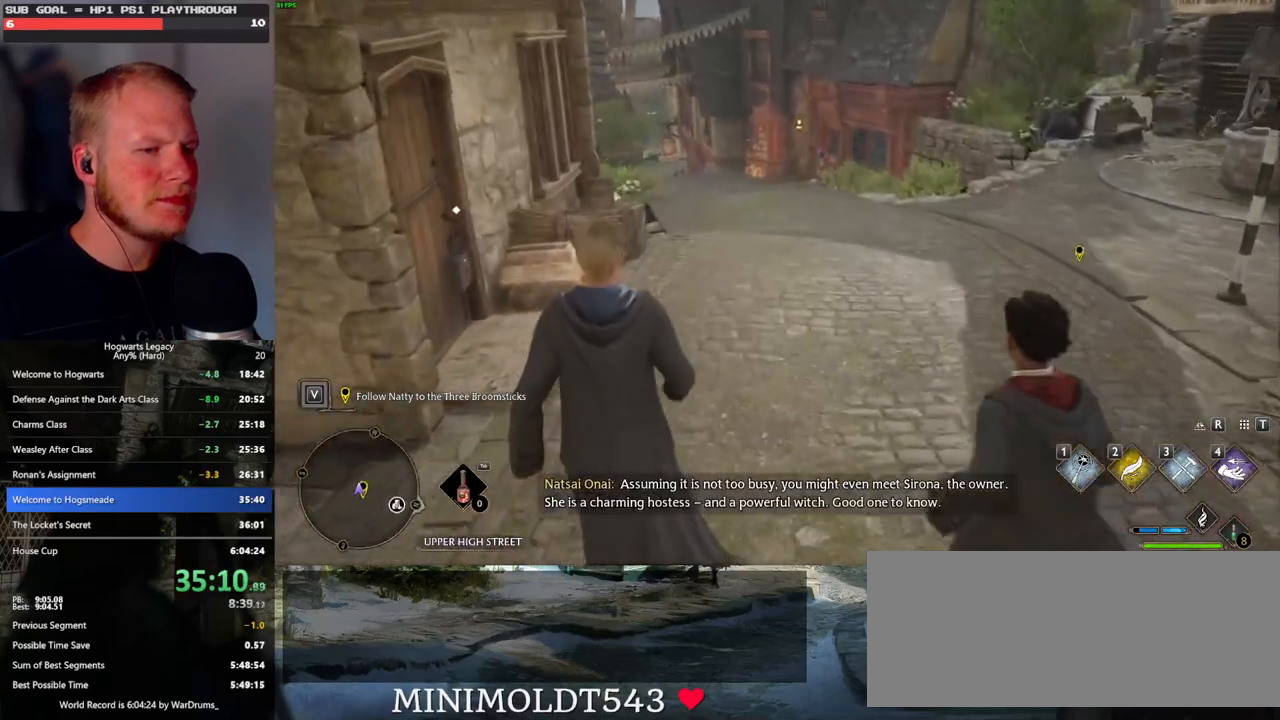
{"keys": ["w"], "mouse": [], "events": []}
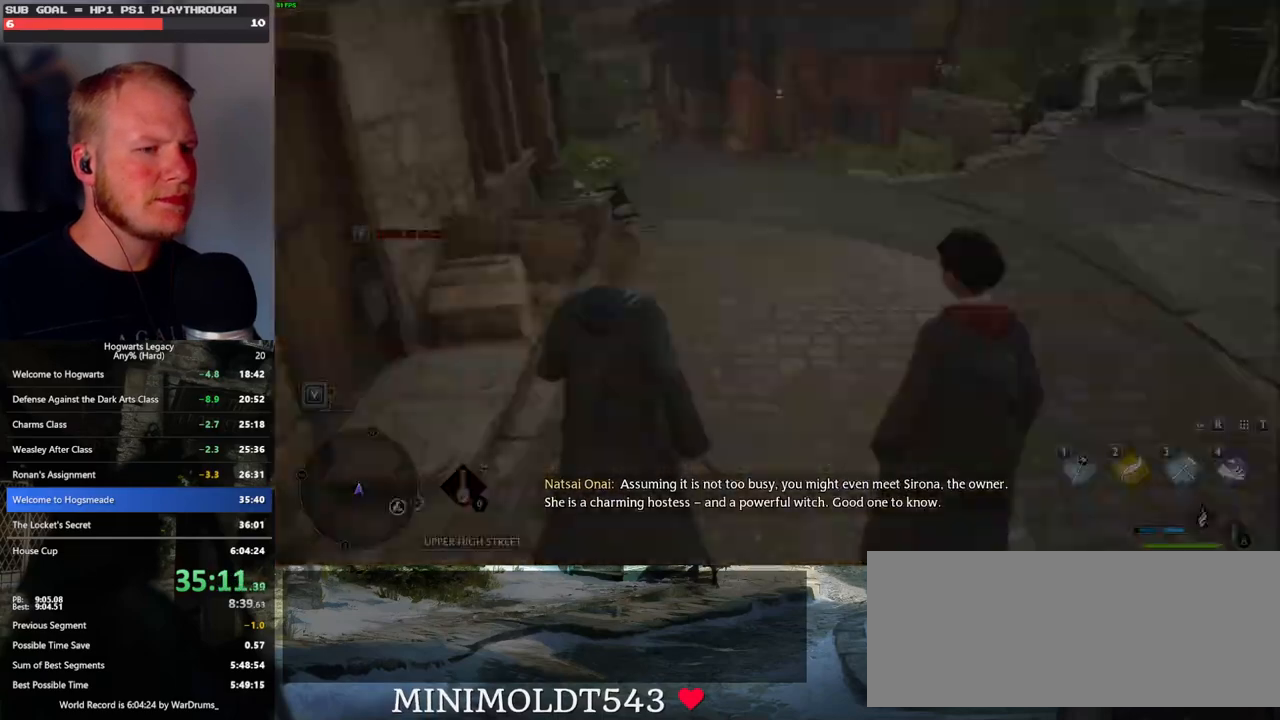
{"keys": ["q"], "mouse": [], "events": [[133, "w", "up"], [217, "q", "down"]]}
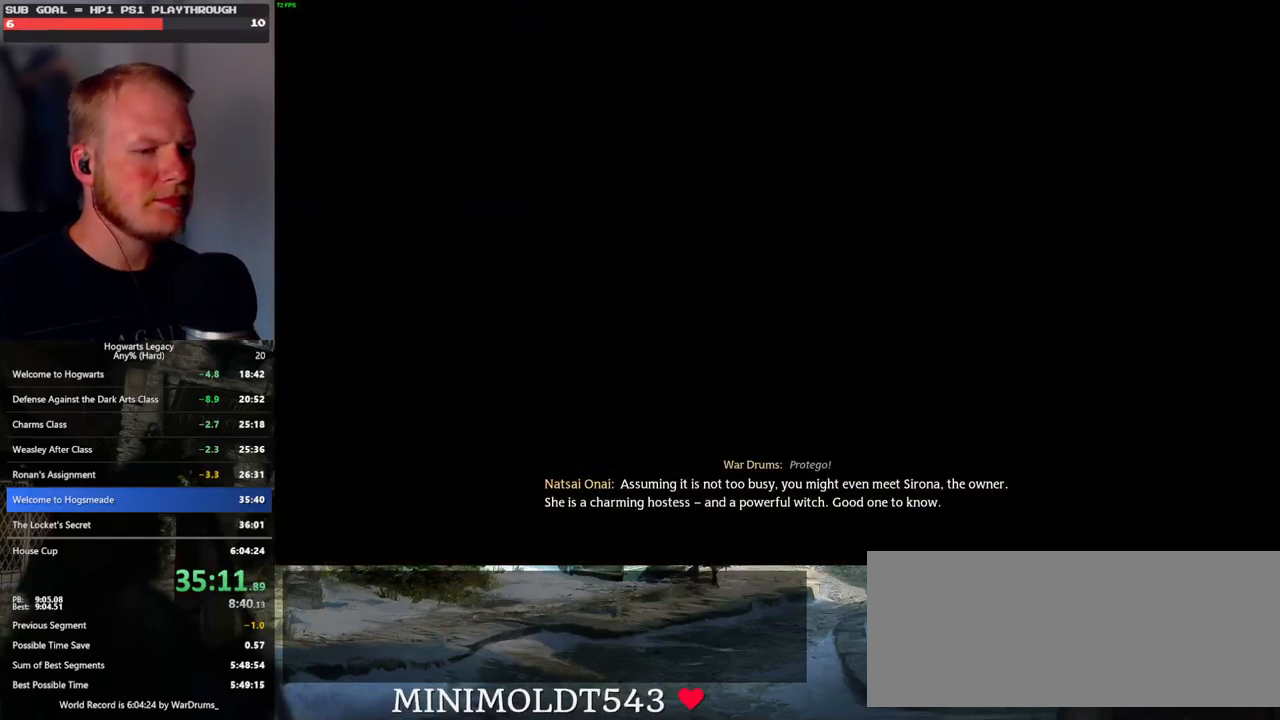
{"keys": ["q"], "mouse": [], "events": [[50, "q", "up"], [133, "q", "down"], [367, "q", "up"], [417, "q", "down"]]}
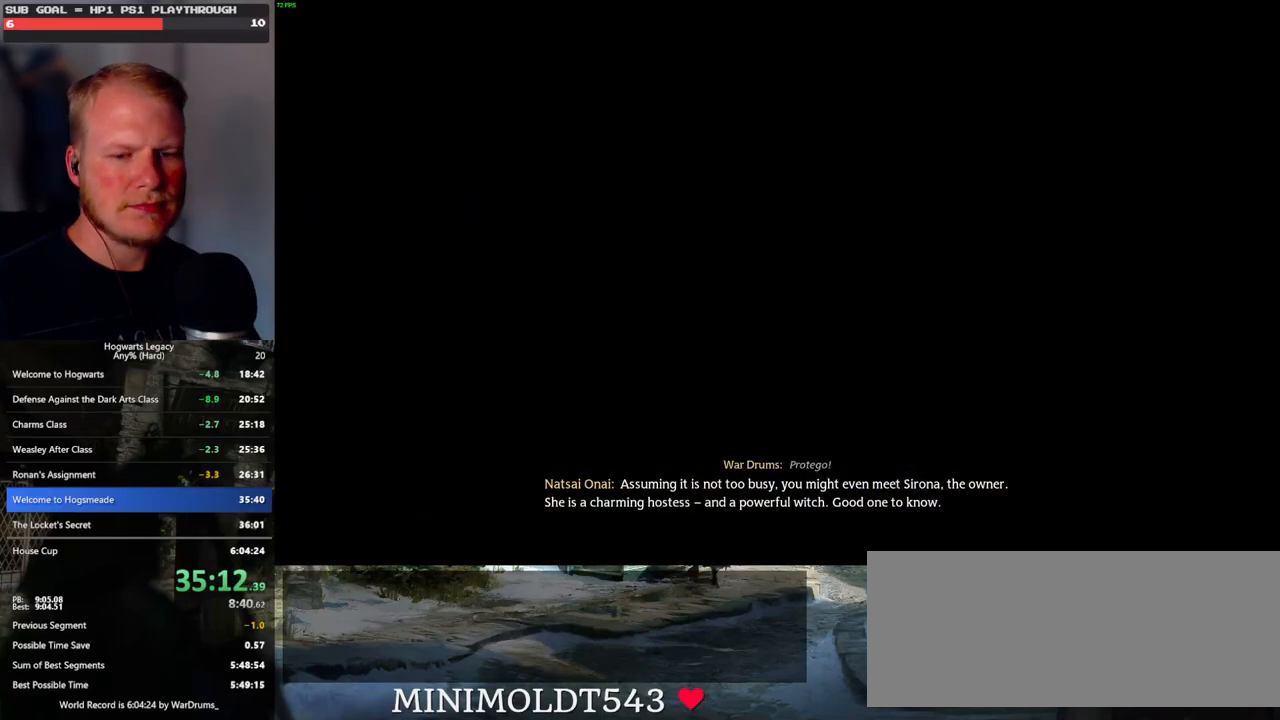
{"keys": ["q"], "mouse": [], "events": [[300, "q", "up"], [350, "q", "down"]]}
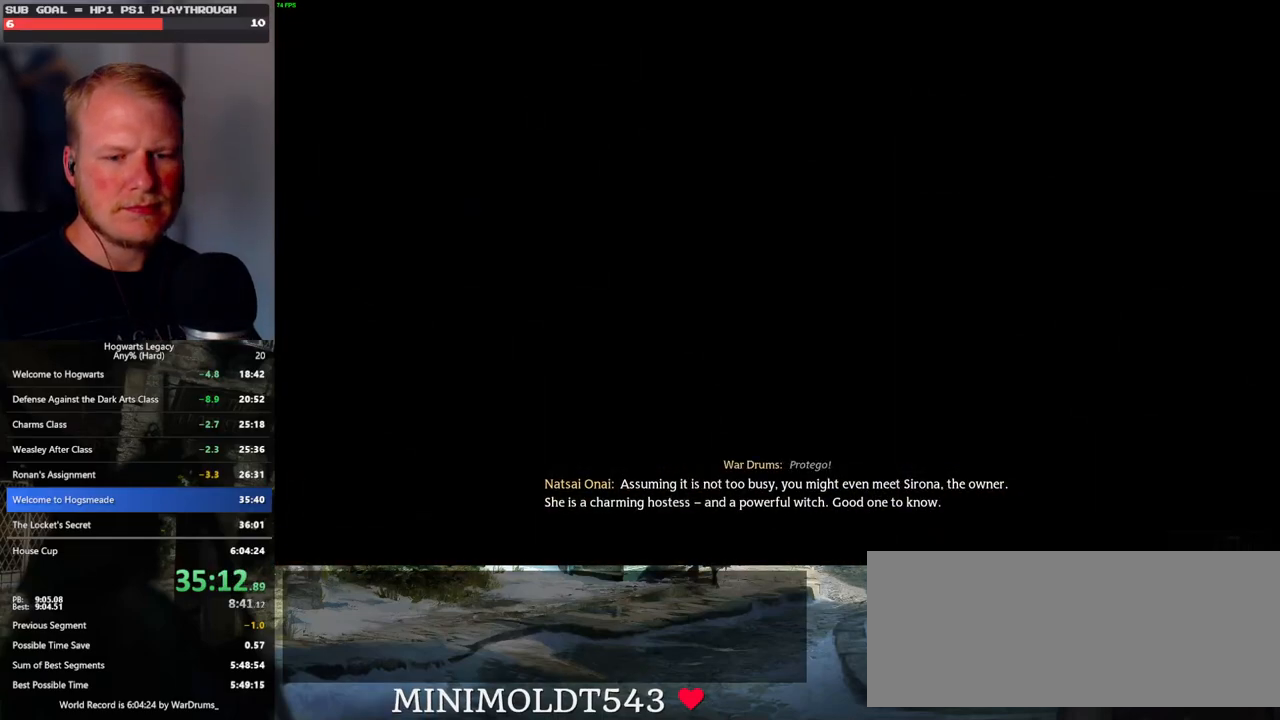
{"keys": ["q"], "mouse": [], "events": []}
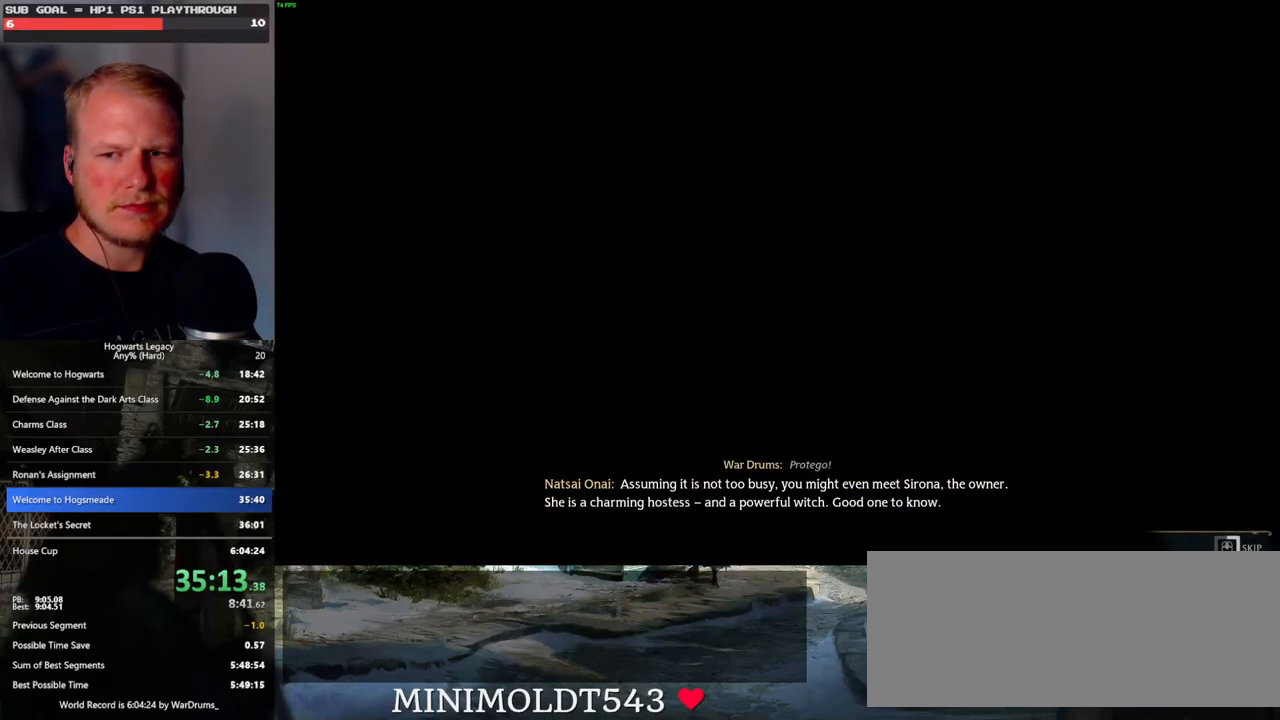
{"keys": ["q"], "mouse": [], "events": []}
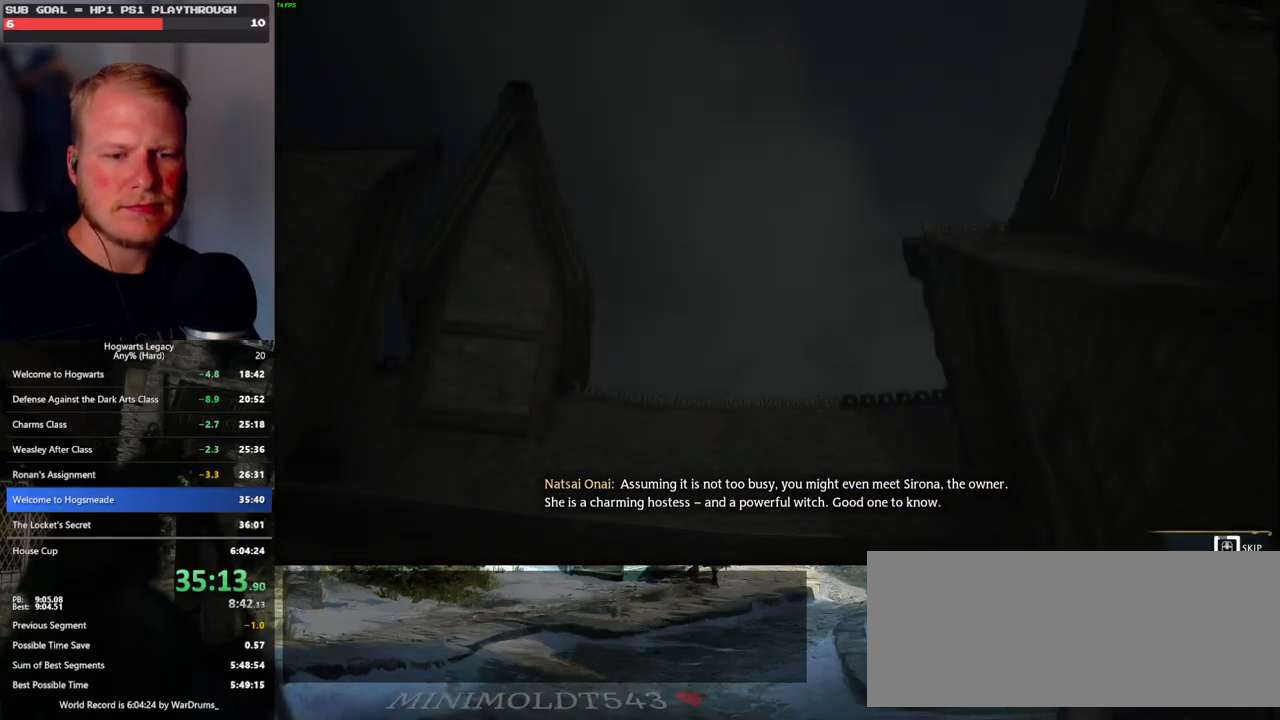
{"keys": ["q"], "mouse": [], "events": []}
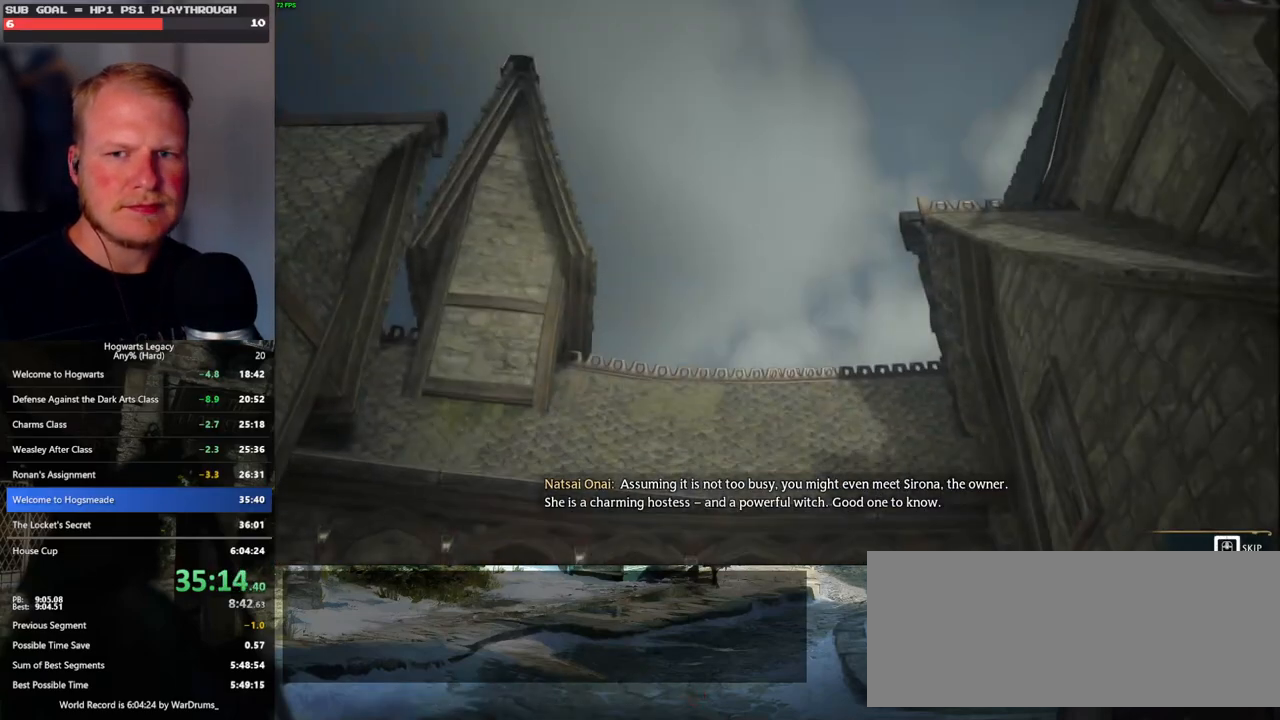
{"keys": ["q"], "mouse": [], "events": []}
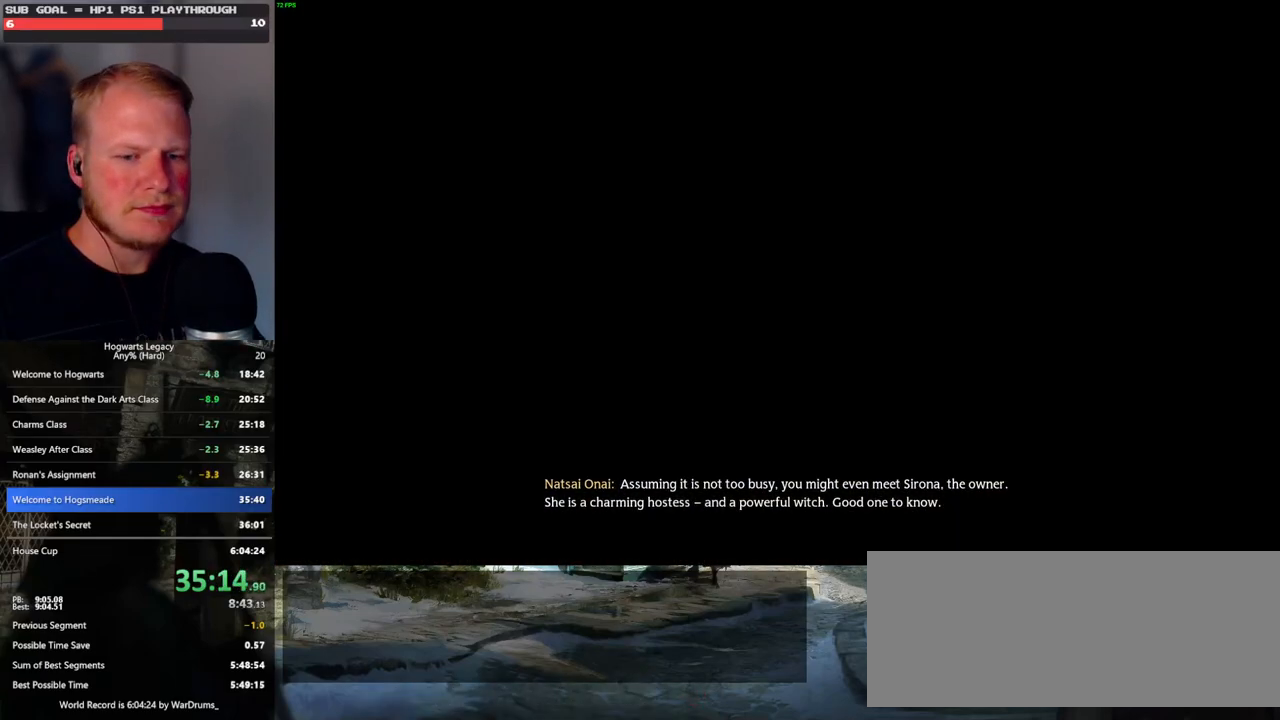
{"keys": ["q"], "mouse": [], "events": [[117, "q", "up"], [200, "q", "down"]]}
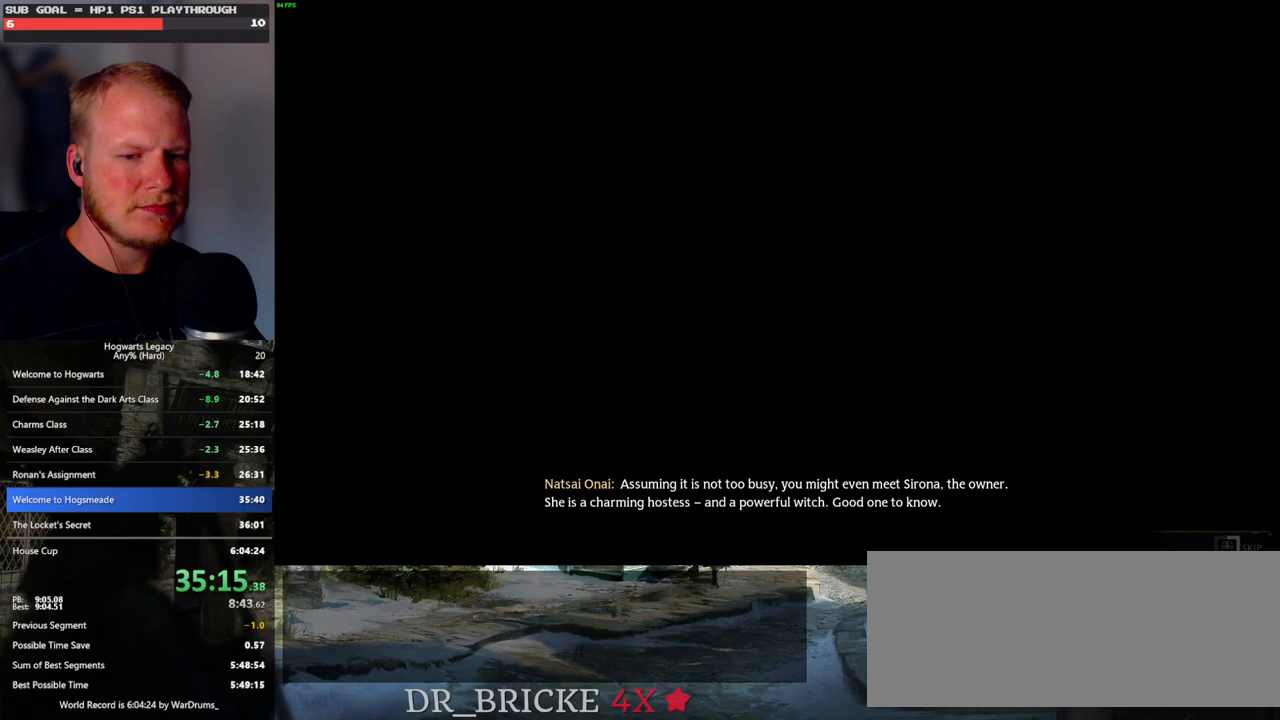
{"keys": ["q"], "mouse": [], "events": []}
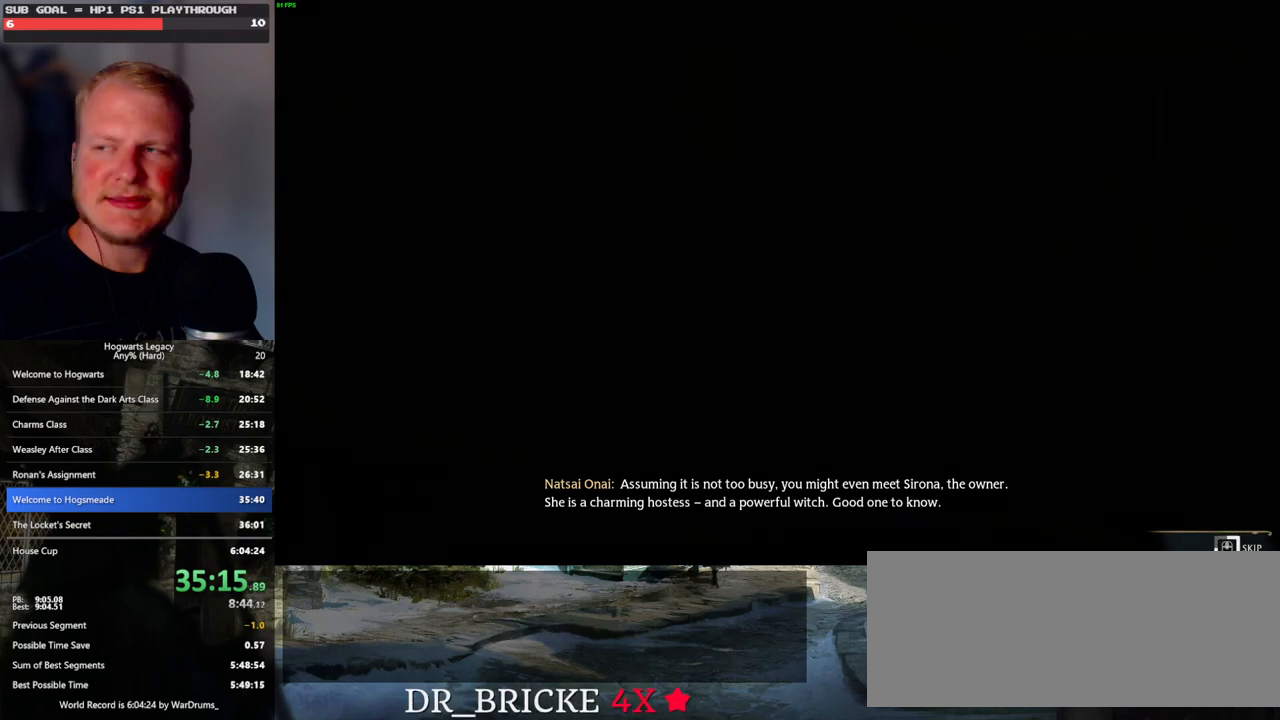
{"keys": ["q"], "mouse": [], "events": []}
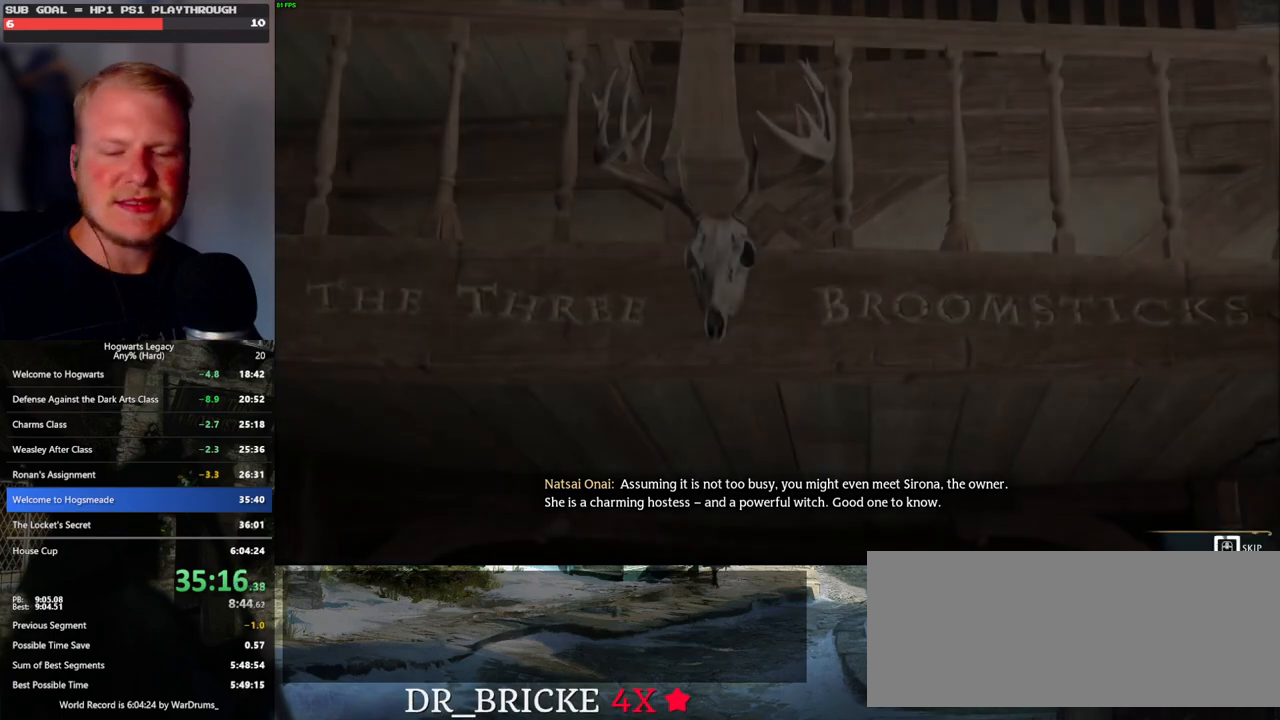
{"keys": ["q"], "mouse": [], "events": []}